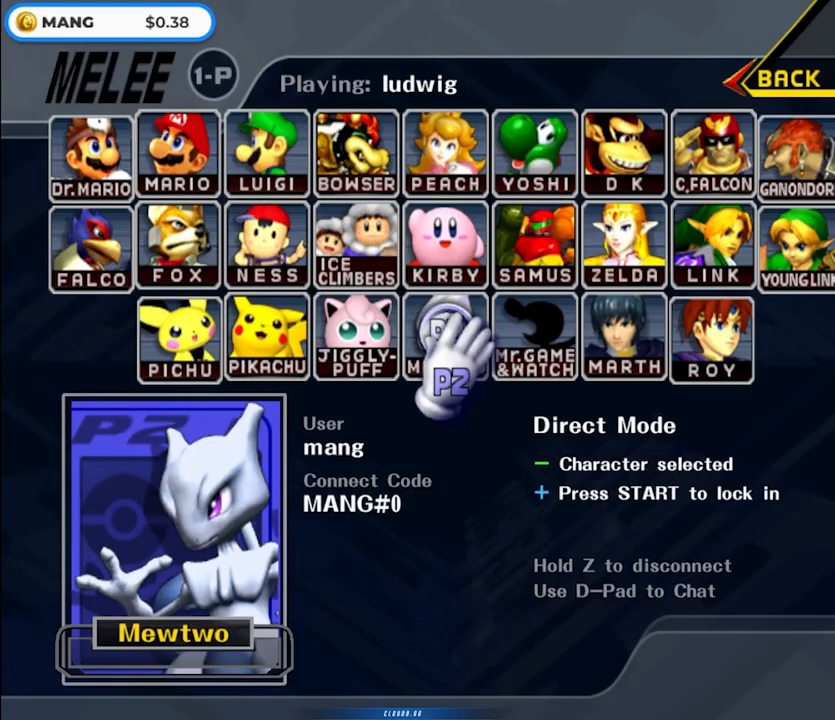
Gameplay with a controller (Nintendo layout); each line is a JSON object with the inputs held at the frame after it. "events" lists button and stick changes between this image and that frame as [ms after this image, input, new state], when the widget could be followed in between. Not read: L3 R3.
{"buttons": [], "left_stick": "center", "right_stick": "center", "events": []}
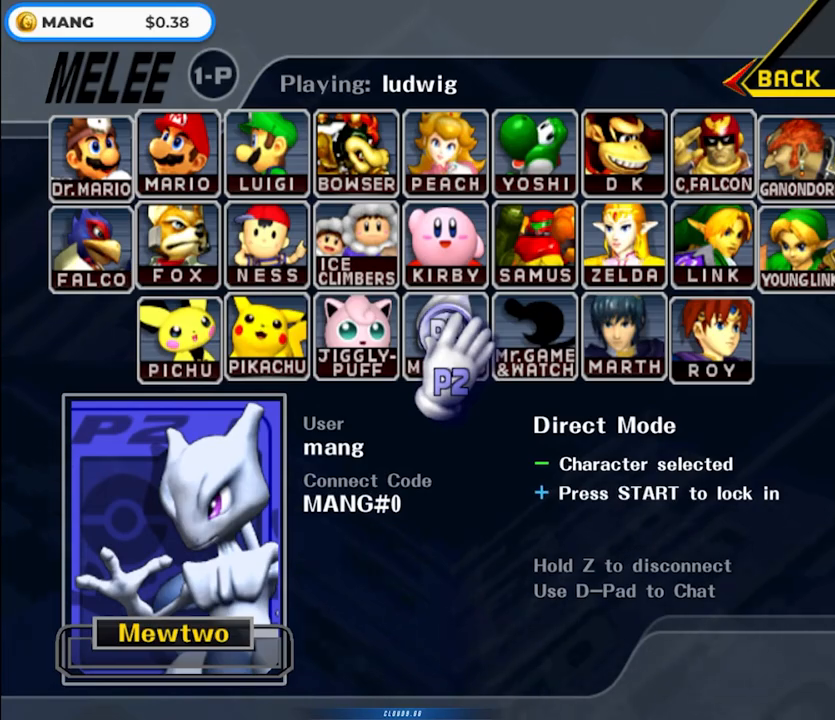
{"buttons": [], "left_stick": "center", "right_stick": "center", "events": []}
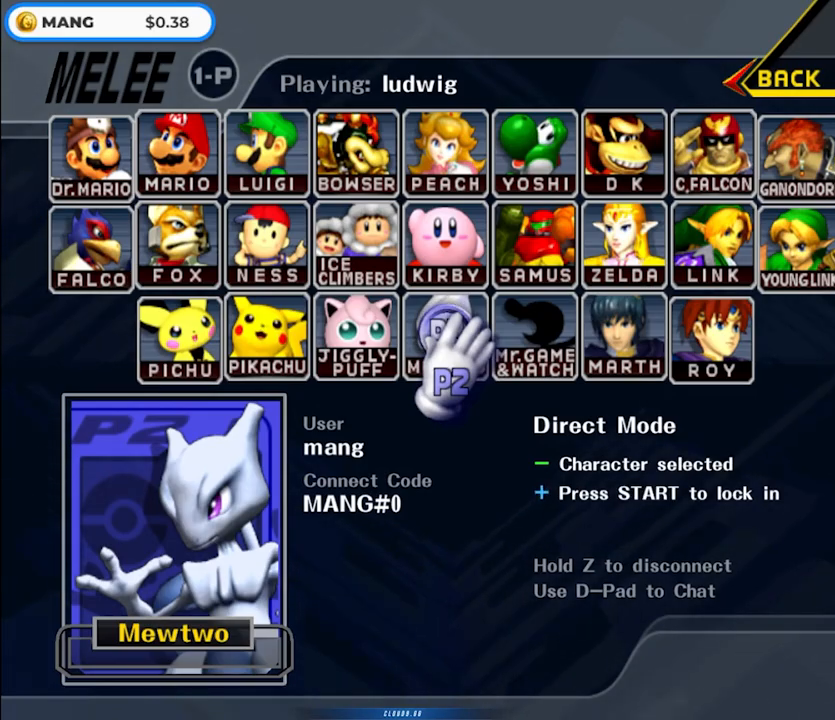
{"buttons": [], "left_stick": "center", "right_stick": "center", "events": [[100, "X", "down"], [217, "X", "up"], [267, "X", "down"], [383, "X", "up"]]}
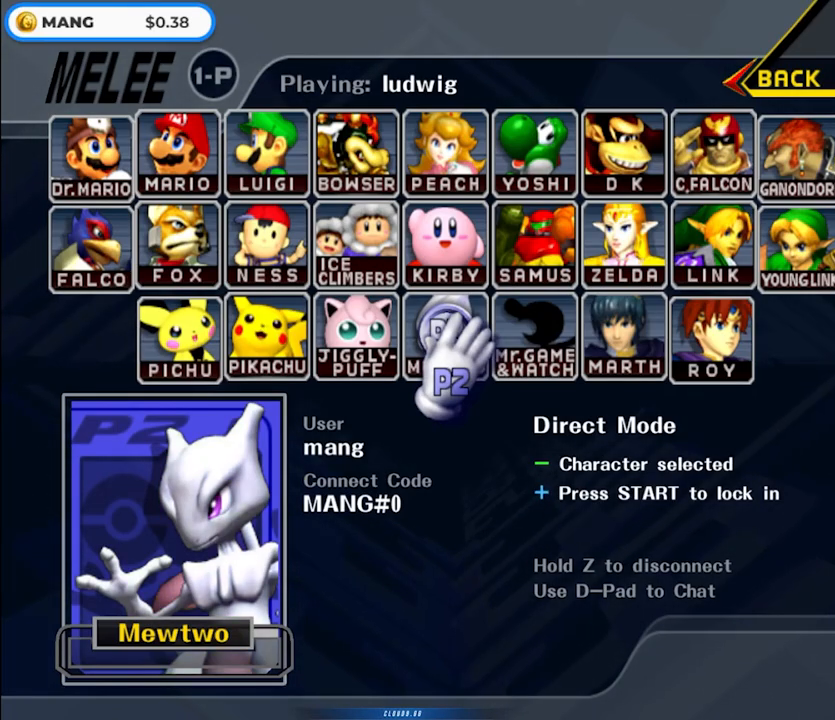
{"buttons": ["X"], "left_stick": "center", "right_stick": "center", "events": [[400, "X", "down"]]}
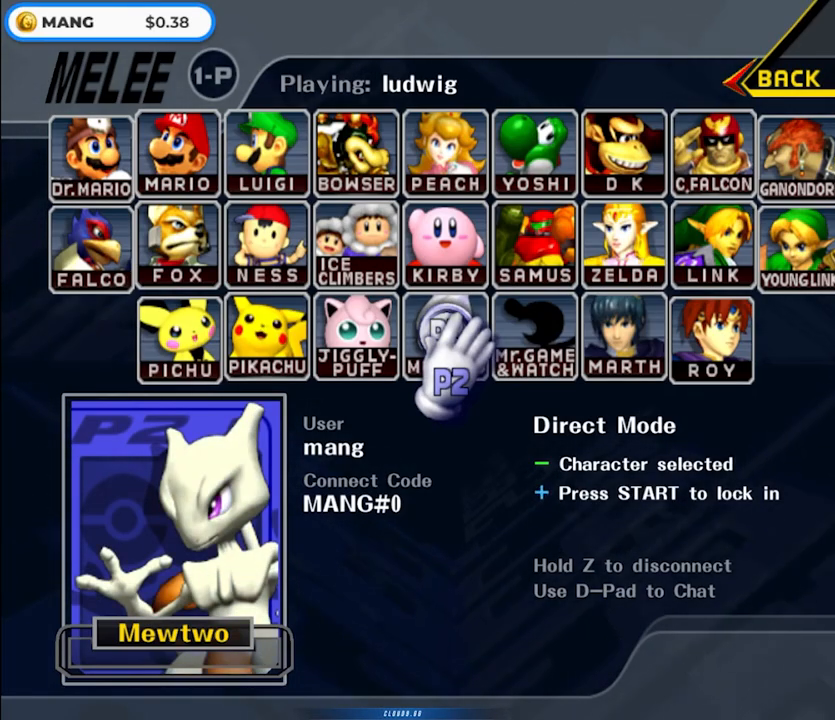
{"buttons": [], "left_stick": "down", "right_stick": "center", "events": [[33, "X", "up"], [300, "left_stick", "left"], [417, "left_stick", "down"]]}
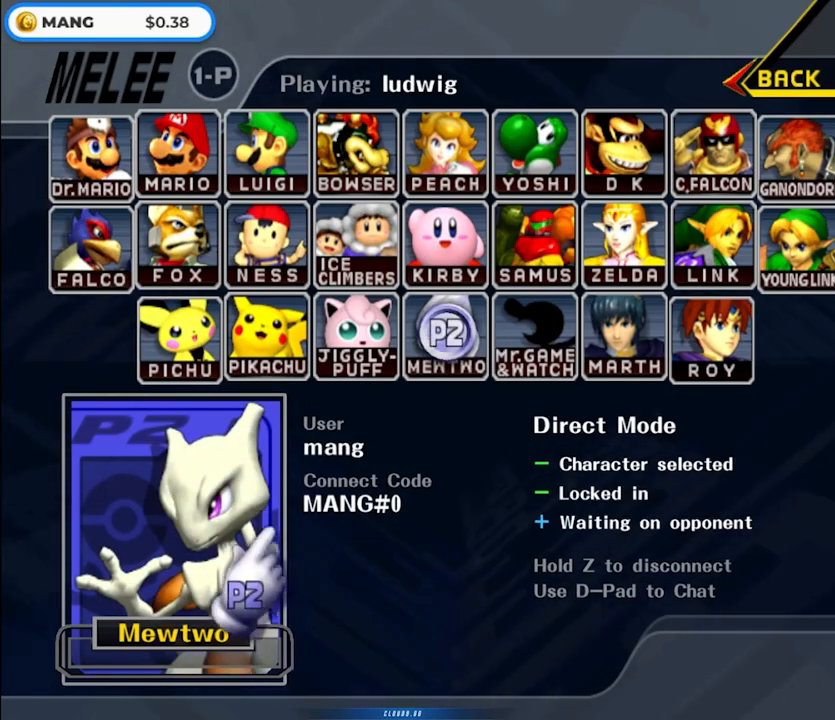
{"buttons": [], "left_stick": "up", "right_stick": "center", "events": [[300, "left_stick", "down-right"], [433, "left_stick", "up-right"], [483, "left_stick", "up"]]}
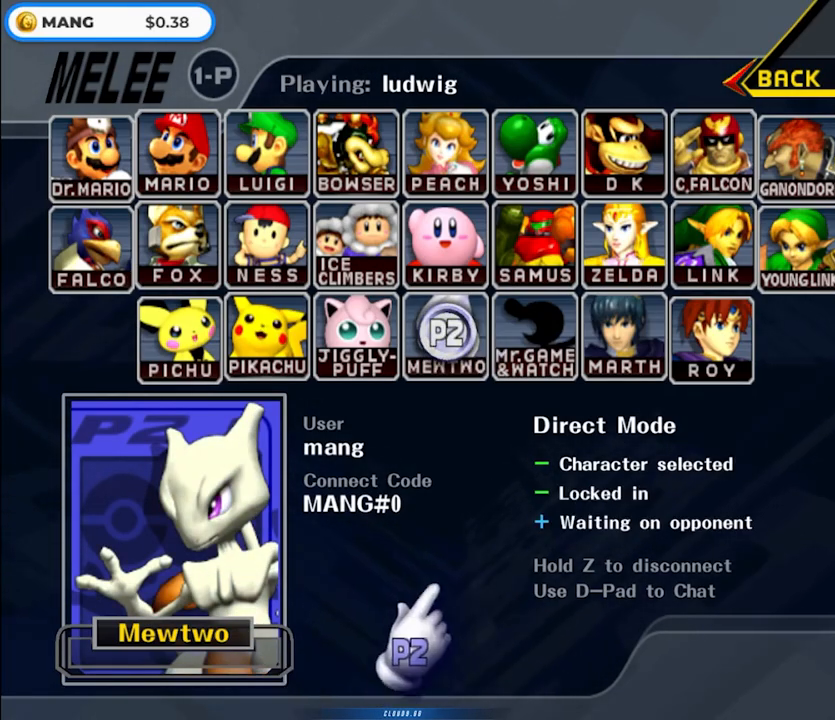
{"buttons": [], "left_stick": "center", "right_stick": "center", "events": [[150, "left_stick", "left"], [267, "left_stick", "down"], [350, "left_stick", "right"], [400, "A", "down"], [400, "left_stick", "center"], [483, "A", "up"]]}
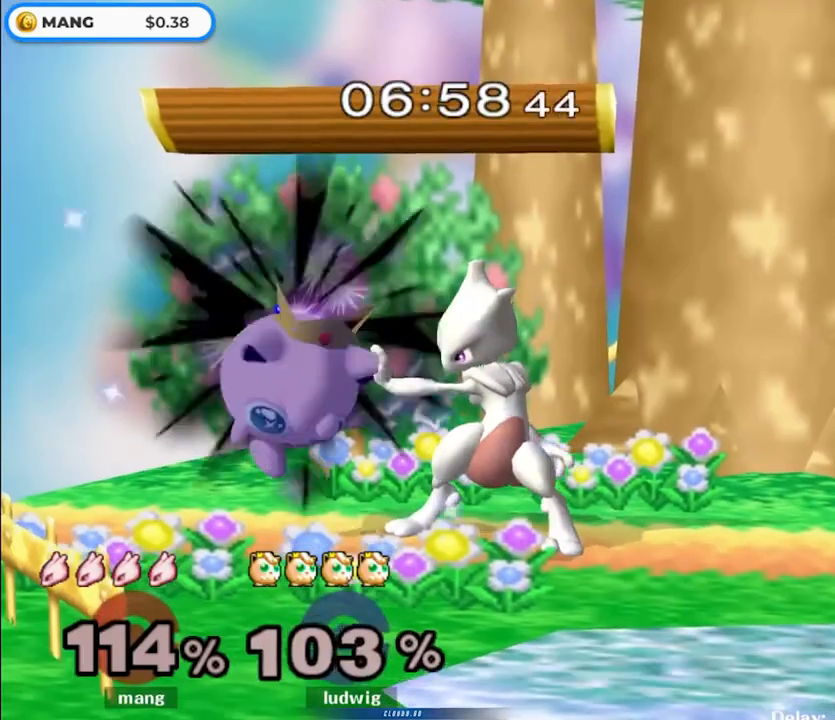
{"buttons": [], "left_stick": "center", "right_stick": "center", "events": [[300, "left_stick", "right"], [433, "left_stick", "center"]]}
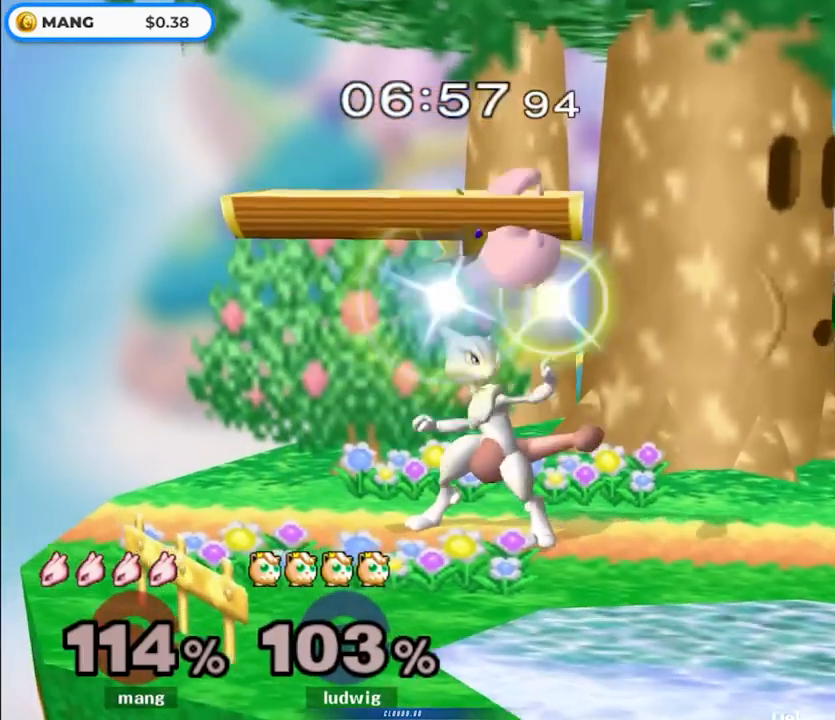
{"buttons": [], "left_stick": "center", "right_stick": "center", "events": []}
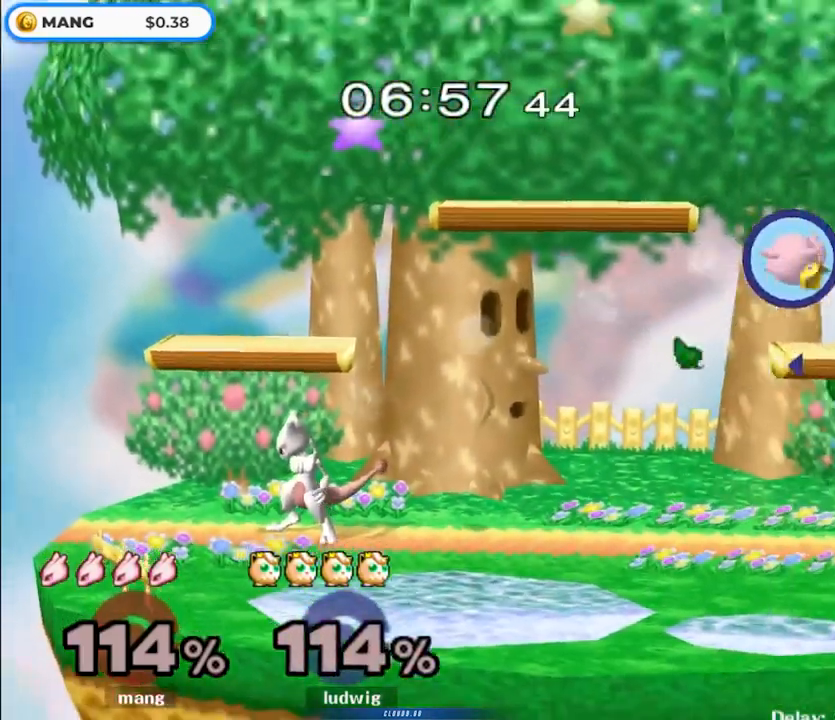
{"buttons": [], "left_stick": "center", "right_stick": "center", "events": [[67, "B", "down"], [200, "B", "up"]]}
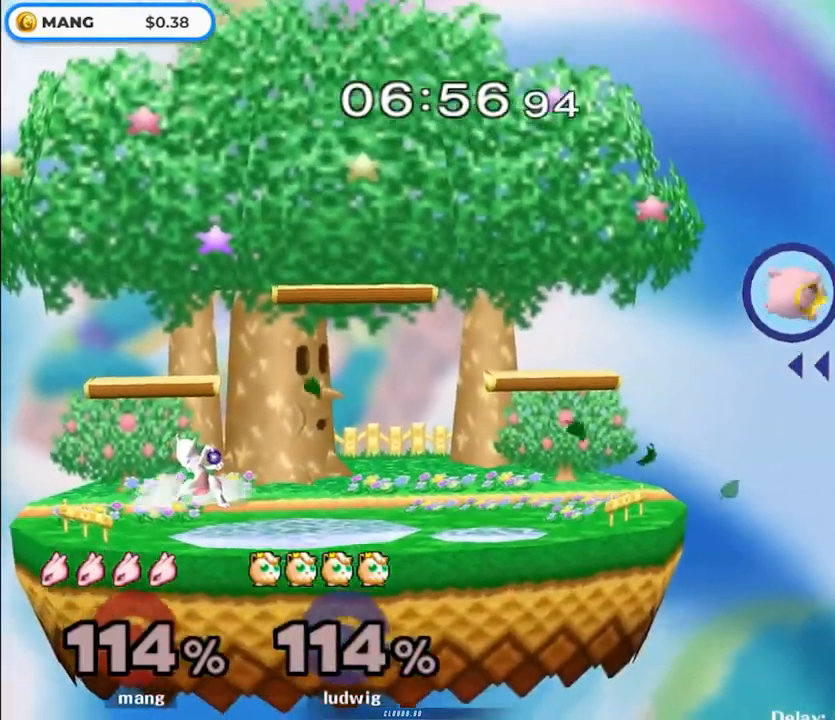
{"buttons": [], "left_stick": "center", "right_stick": "center", "events": []}
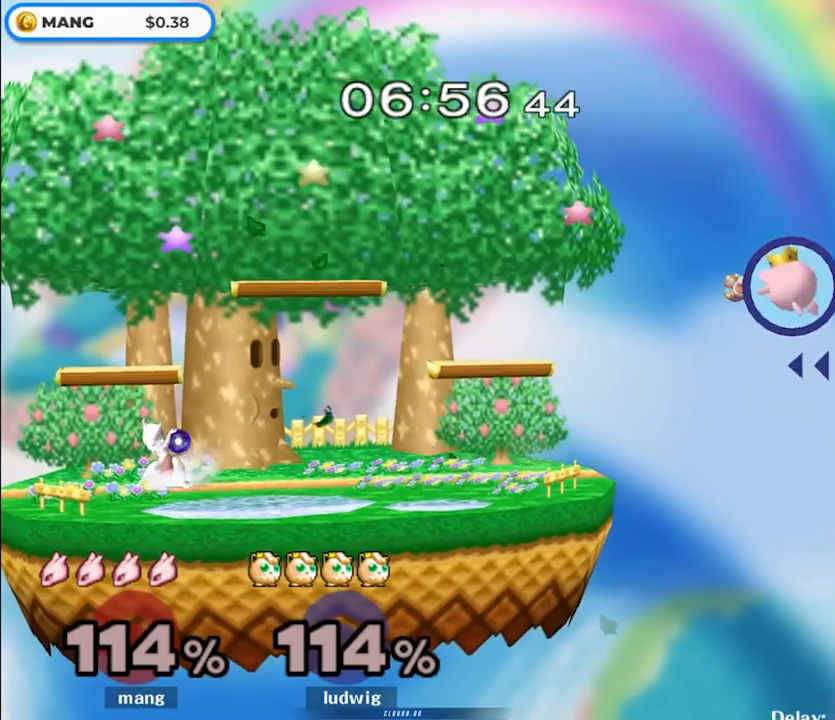
{"buttons": [], "left_stick": "center", "right_stick": "center", "events": []}
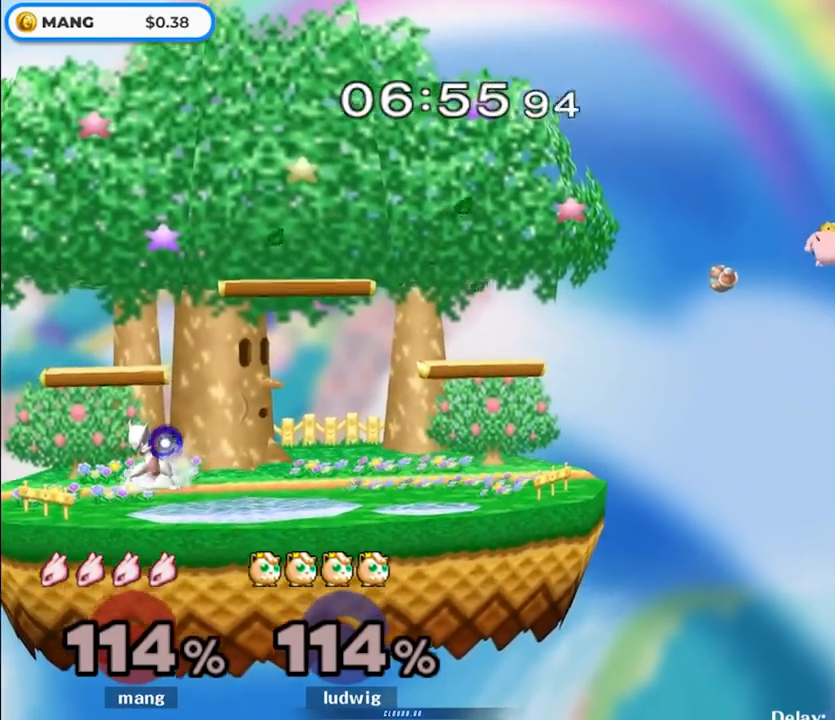
{"buttons": [], "left_stick": "center", "right_stick": "center", "events": []}
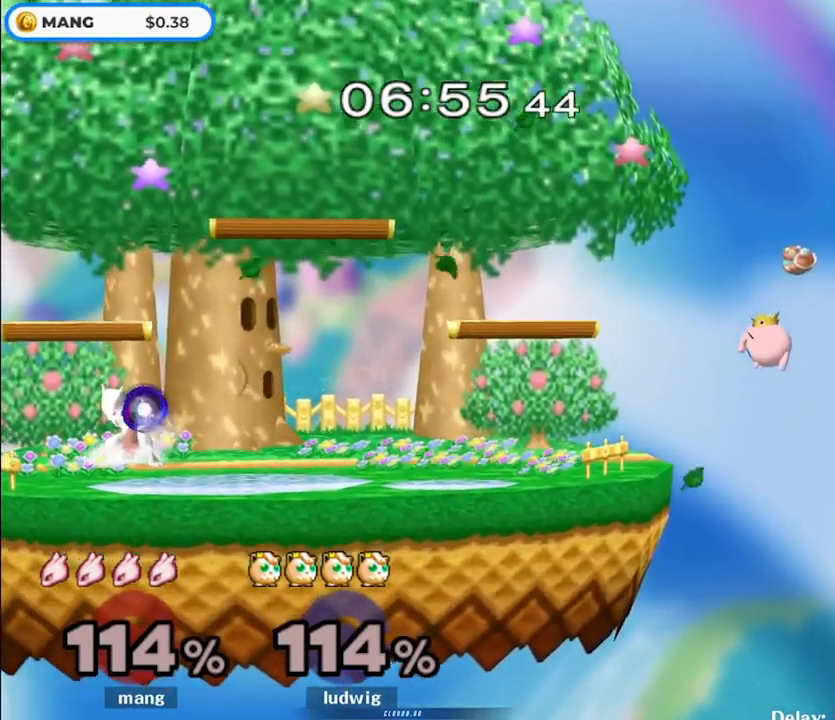
{"buttons": [], "left_stick": "center", "right_stick": "center", "events": []}
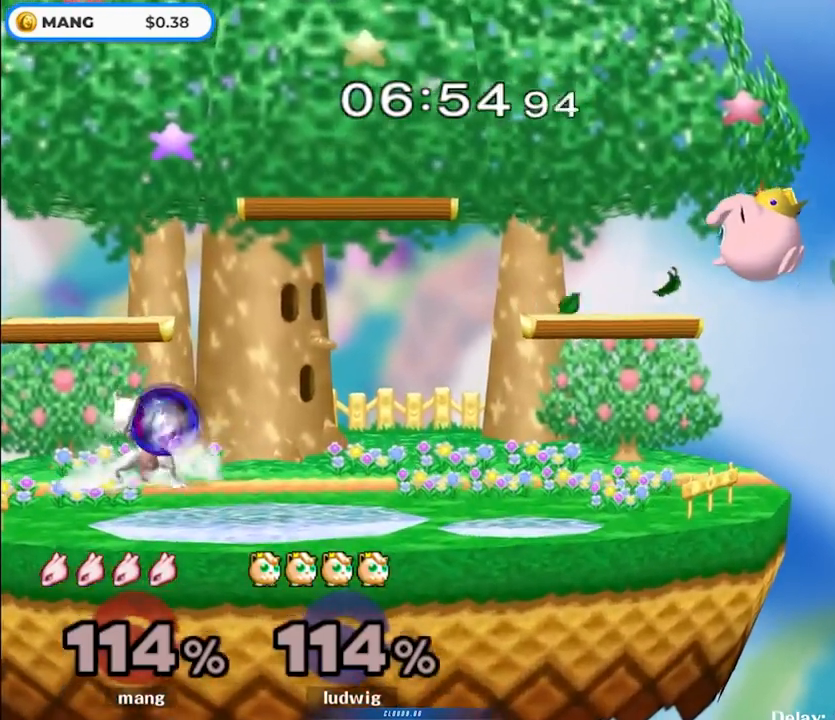
{"buttons": [], "left_stick": "right", "right_stick": "center", "events": [[217, "L1", "down"], [300, "L1", "up"], [417, "left_stick", "right"]]}
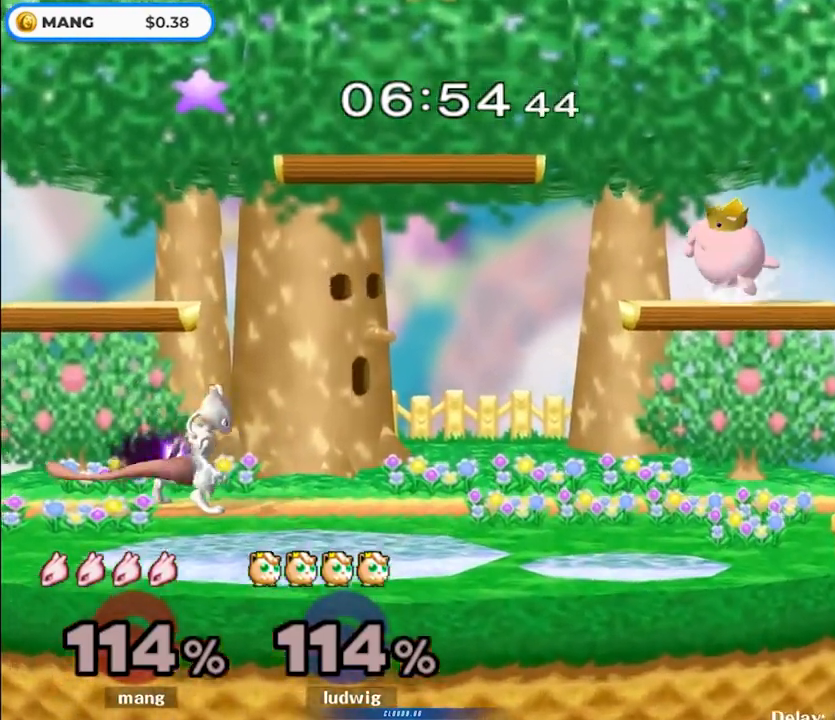
{"buttons": ["B"], "left_stick": "center", "right_stick": "center", "events": [[33, "Y", "down"], [167, "left_stick", "center"], [183, "Y", "up"], [267, "B", "down"], [400, "B", "up"], [467, "B", "down"]]}
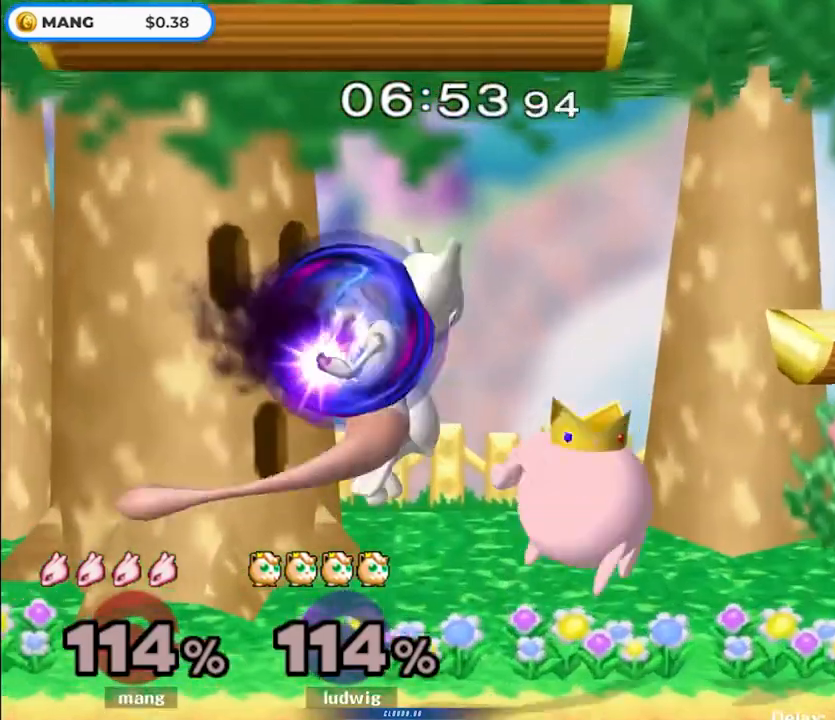
{"buttons": [], "left_stick": "center", "right_stick": "center", "events": [[33, "B", "up"], [100, "B", "down"], [250, "B", "up"]]}
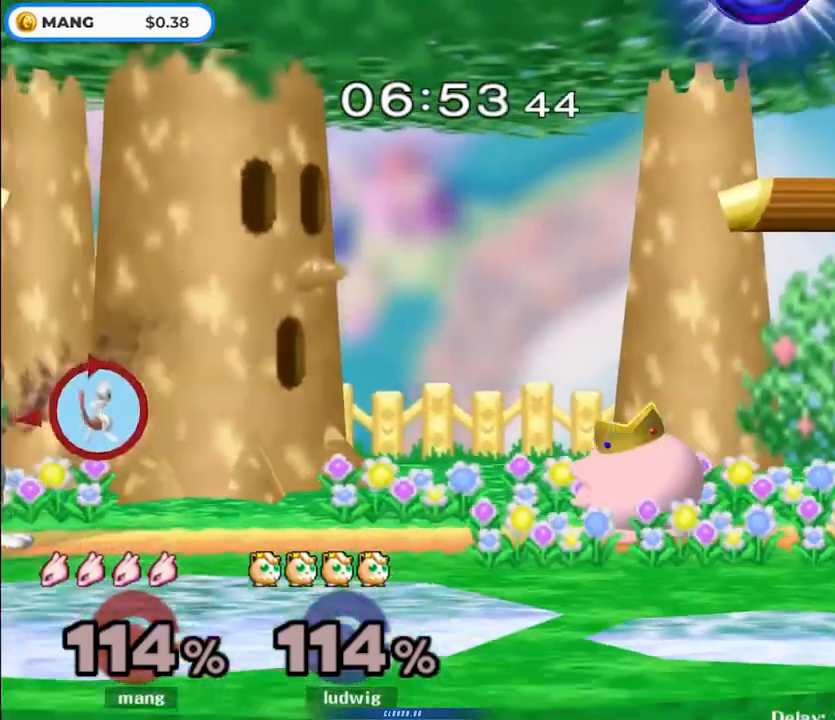
{"buttons": [], "left_stick": "right", "right_stick": "center", "events": [[100, "left_stick", "right"], [183, "left_stick", "center"], [233, "left_stick", "right"], [250, "Y", "down"], [317, "Y", "up"], [317, "left_stick", "down-right"], [333, "L1", "down"], [433, "left_stick", "right"], [483, "L1", "up"]]}
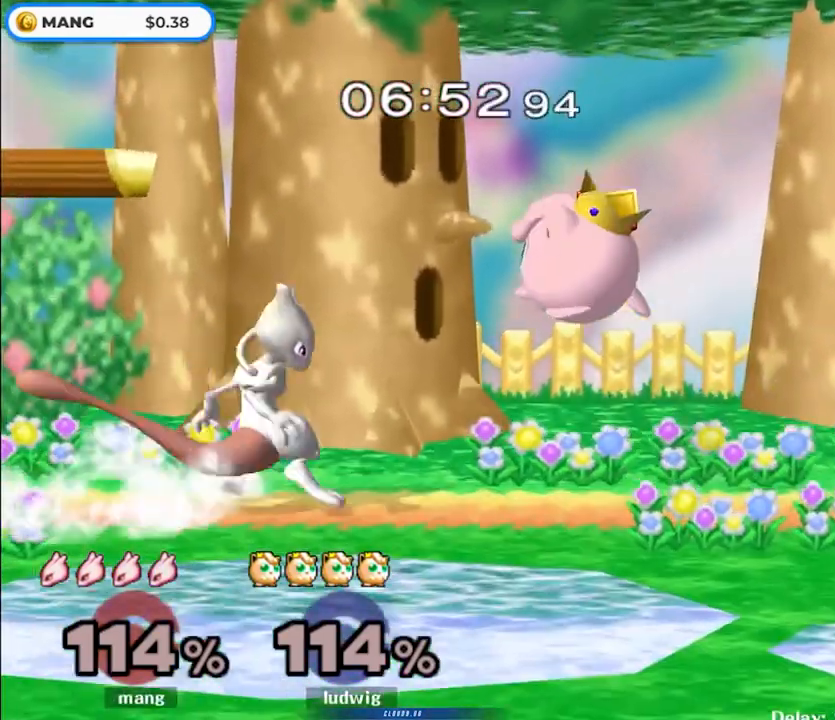
{"buttons": [], "left_stick": "up-right", "right_stick": "right", "events": [[83, "right_stick", "right"], [133, "left_stick", "up-right"], [233, "right_stick", "center"], [300, "right_stick", "down-right"], [450, "right_stick", "center"], [500, "right_stick", "right"]]}
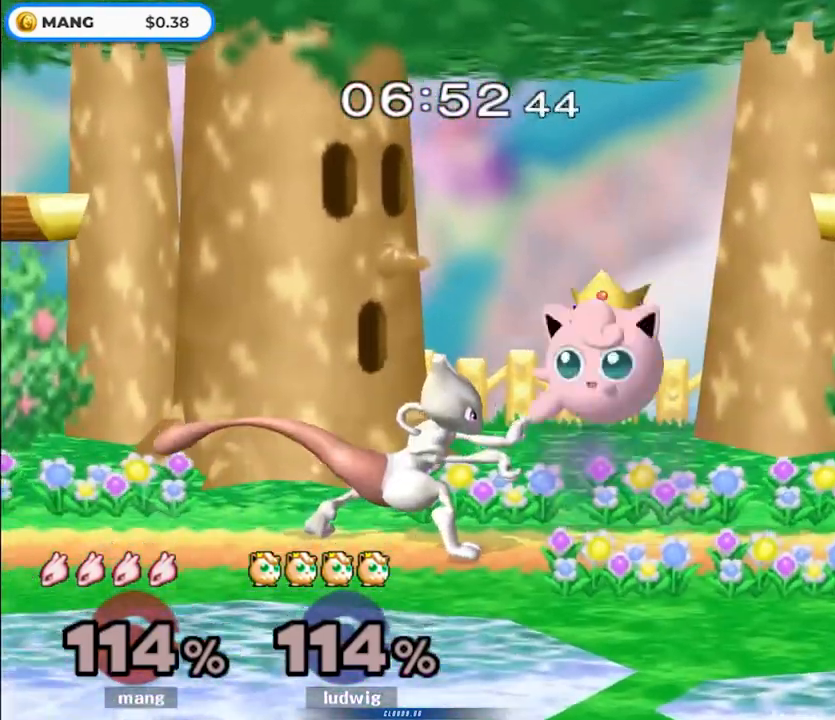
{"buttons": ["L1"], "left_stick": "down", "right_stick": "center", "events": [[167, "right_stick", "center"], [233, "L1", "down"], [417, "left_stick", "down"]]}
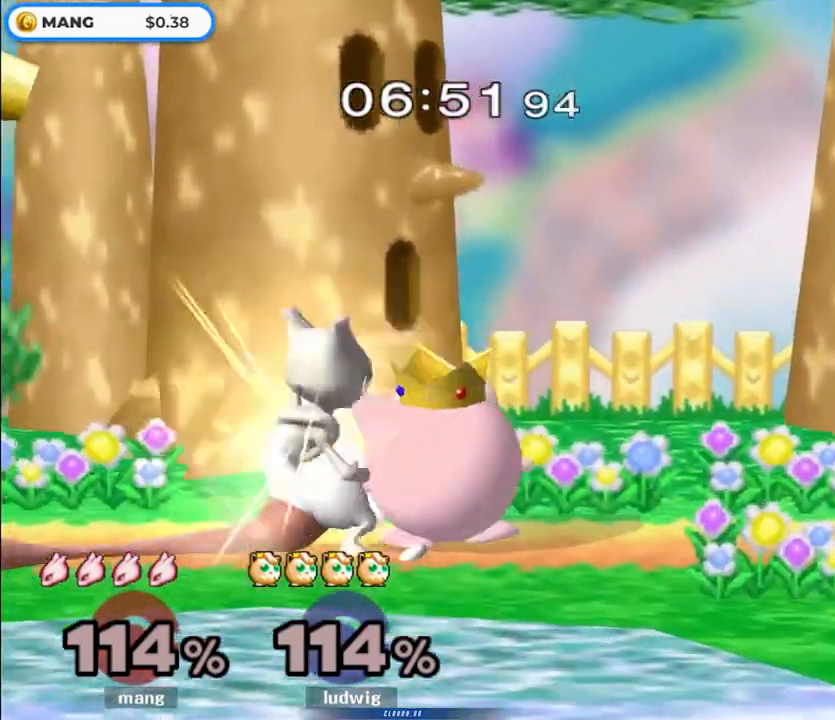
{"buttons": ["L1"], "left_stick": "up-right", "right_stick": "center", "events": [[100, "left_stick", "up-right"], [317, "A", "down"], [333, "Y", "down"], [467, "A", "up"], [467, "Y", "up"]]}
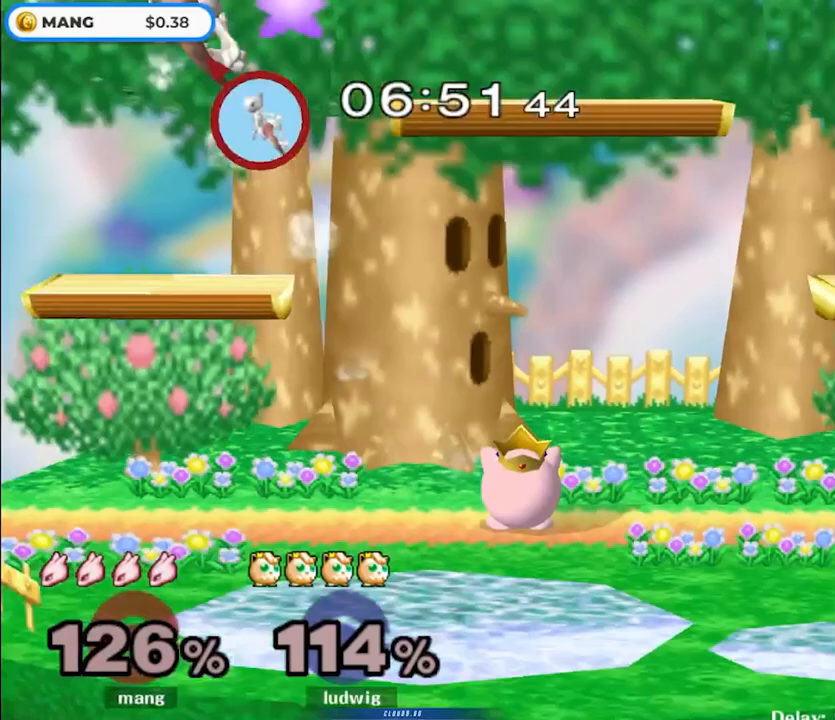
{"buttons": [], "left_stick": "right", "right_stick": "center", "events": [[50, "L1", "up"], [150, "left_stick", "right"]]}
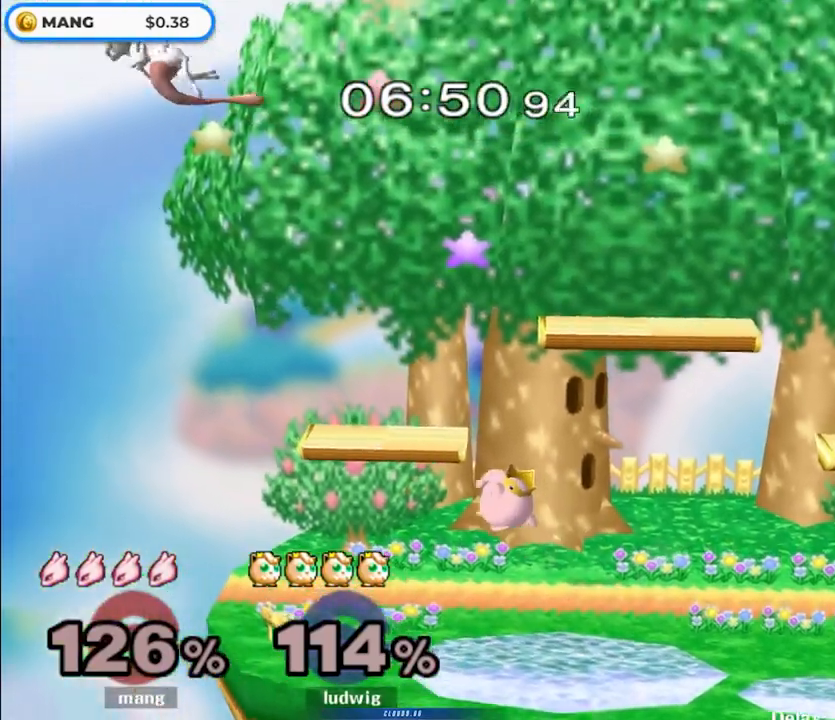
{"buttons": [], "left_stick": "right", "right_stick": "center", "events": []}
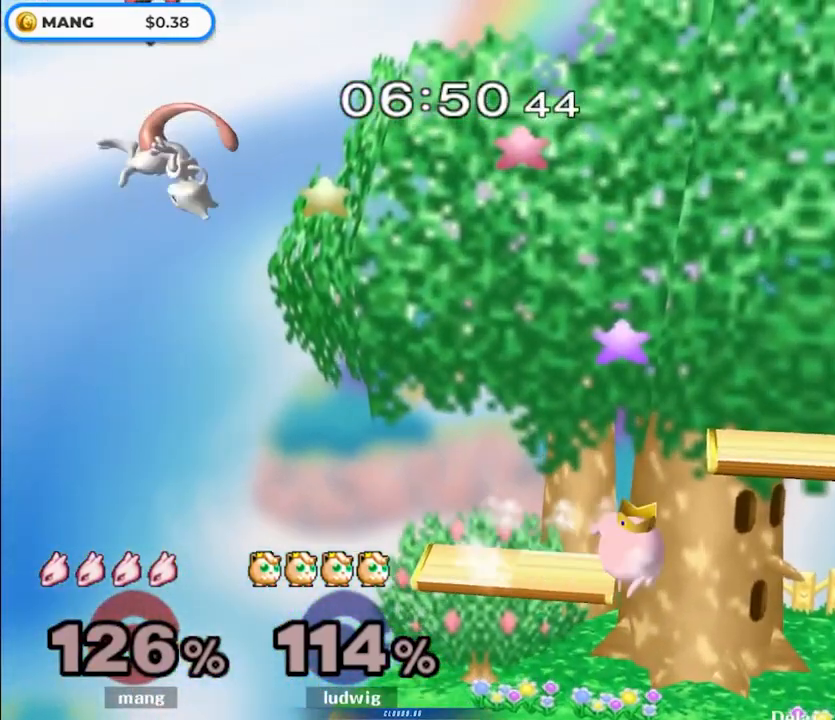
{"buttons": ["Y"], "left_stick": "right", "right_stick": "center", "events": [[267, "Y", "down"]]}
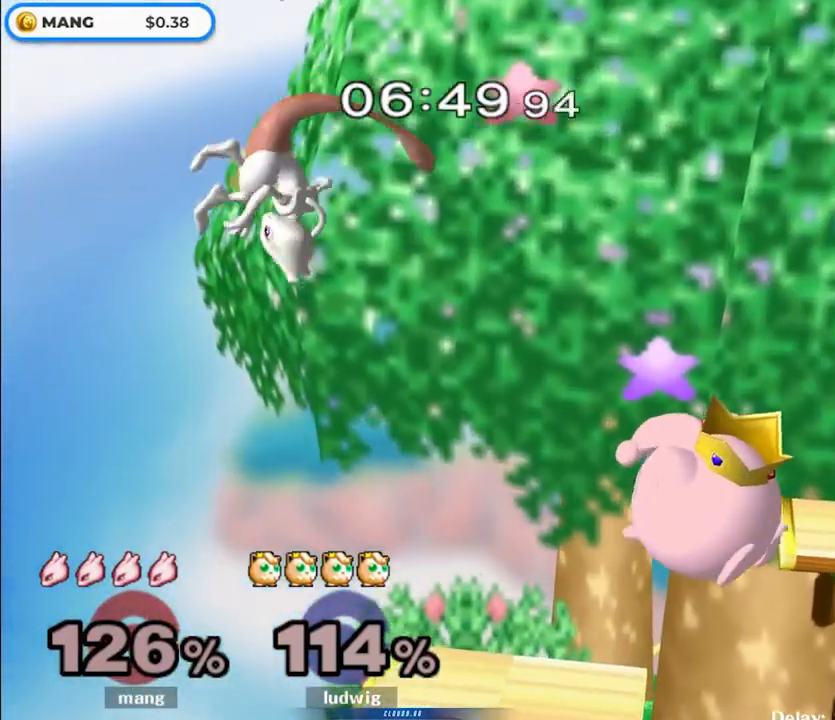
{"buttons": ["Y"], "left_stick": "left", "right_stick": "center", "events": [[433, "left_stick", "left"]]}
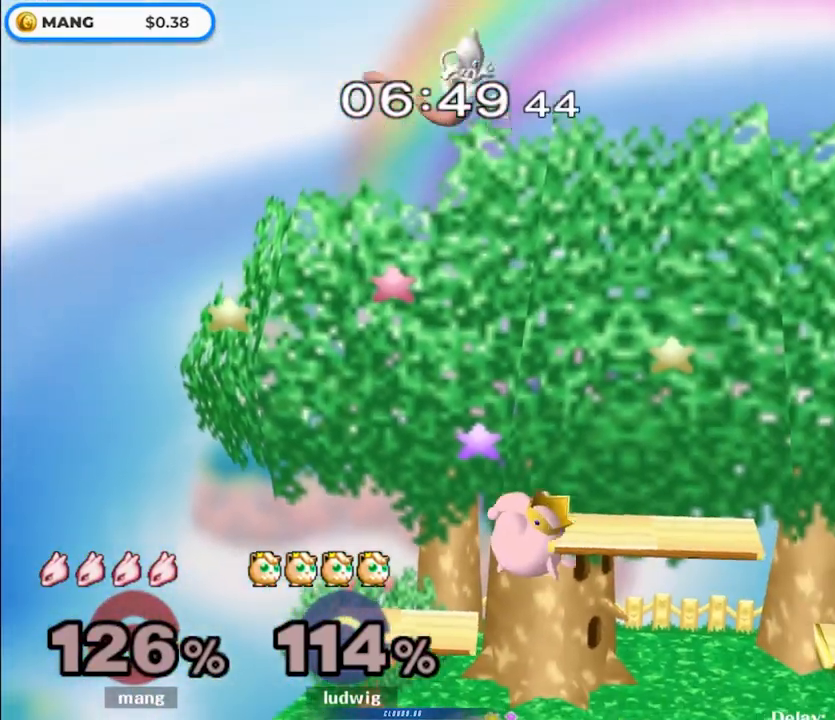
{"buttons": ["Y"], "left_stick": "up-left", "right_stick": "center", "events": [[233, "left_stick", "up"], [317, "left_stick", "up-left"]]}
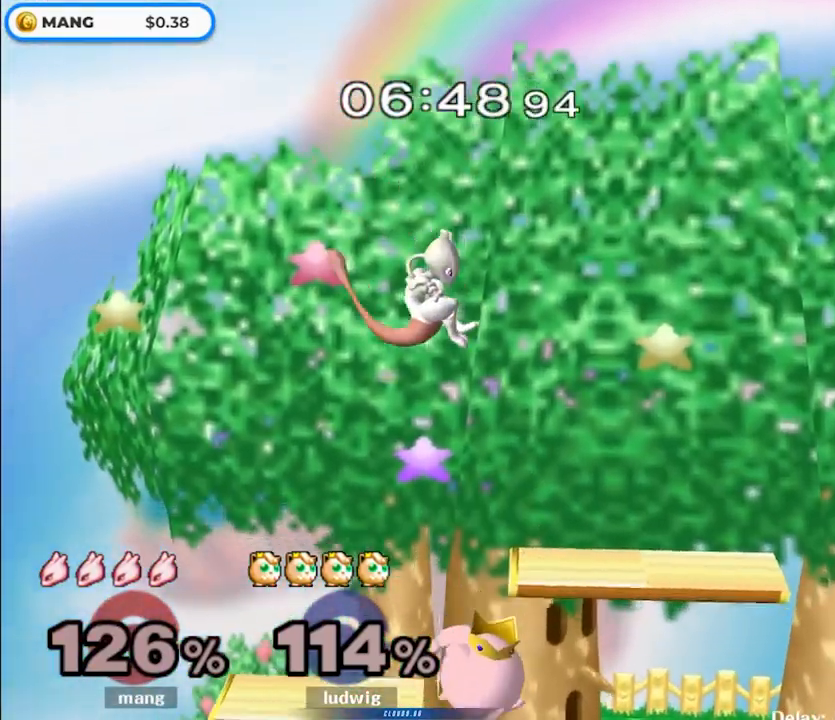
{"buttons": ["Y"], "left_stick": "right", "right_stick": "right", "events": [[83, "left_stick", "right"], [367, "right_stick", "right"]]}
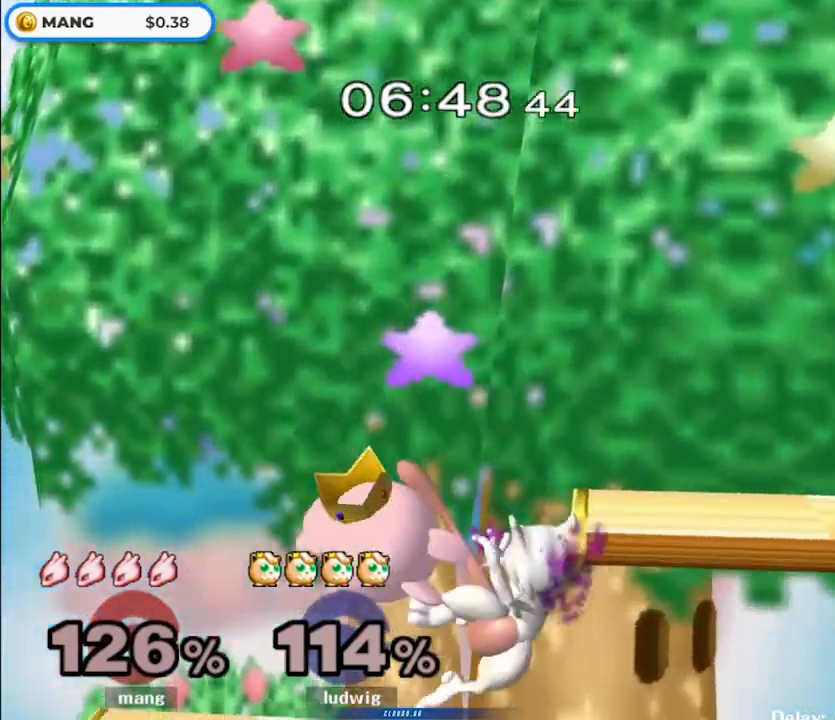
{"buttons": ["X", "L1"], "left_stick": "up-left", "right_stick": "center", "events": [[67, "right_stick", "center"], [267, "L1", "down"], [267, "left_stick", "down-right"], [367, "X", "down"], [417, "left_stick", "up-left"], [450, "Y", "up"]]}